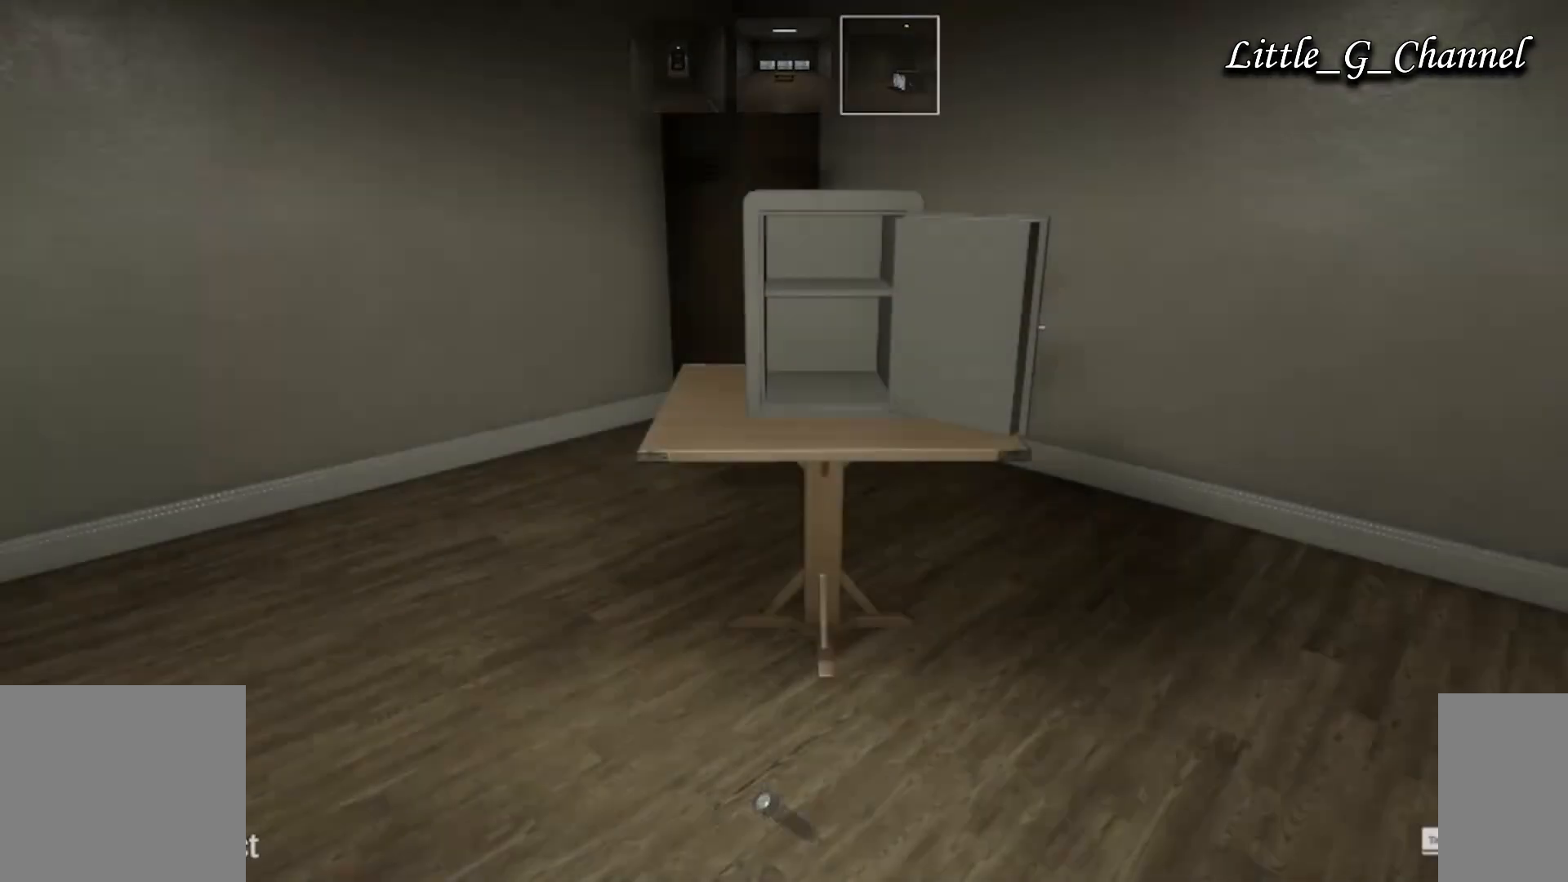
Gameplay with keyboard and mouse; each line is a JSON object with the keys and mouse buttons held at the frame after it. "events" lists presses ("down") and releases ("up") of "1", "2", "3", "4", "5", "a", "alt", "b", "c", "ctrl", "d", "e", "f", "g", "q", "r", "s", "shift", "space", "t", "tab", "v", "w", "x", "z", "mouse_left", "mouse_wheel", "mouse_right", "mouse_mb4" and "mouse_mb5" between this image and that frame as [ms after this image, input, new state], when the widget could be followed in between. "mouse_left", "mouse_wheel", "mouse_right", "mouse_mb4", "mouse_mb5" = the "left", "wheel", "right", "mb4", "mb5" buttons of the "mouse" list. No other keys are recorded. "wheel" means that the mouse wheel is clicked or scrolled. Mouse movement is not recorded.
{"keys": ["s"], "mouse": [], "events": []}
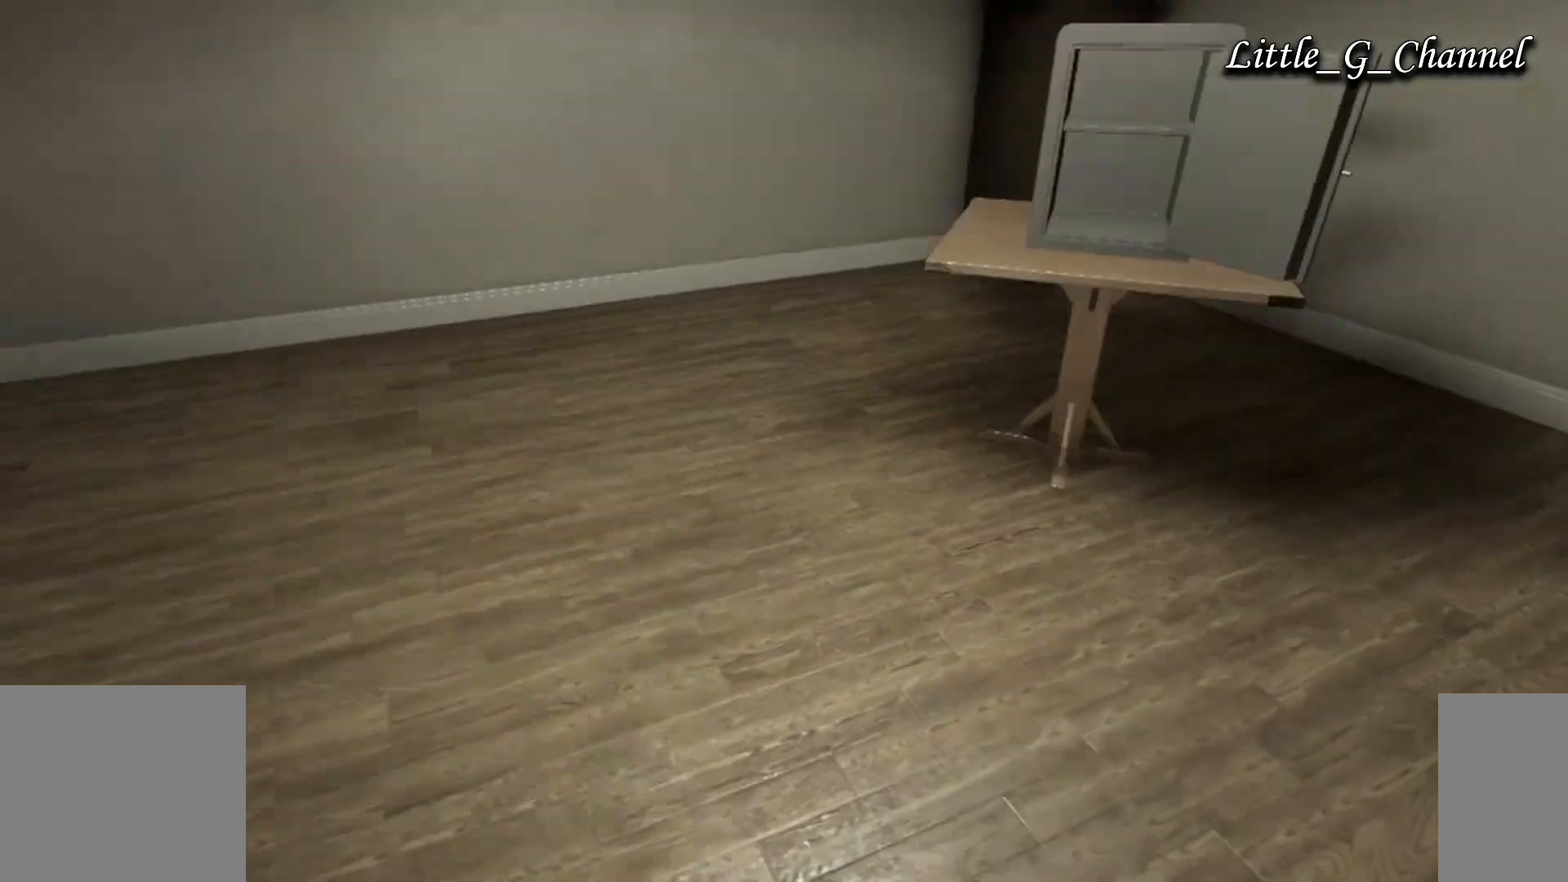
{"keys": ["a", "w"], "mouse": [], "events": [[100, "s", "up"], [100, "w", "down"], [133, "a", "down"], [217, "a", "up"], [500, "a", "down"]]}
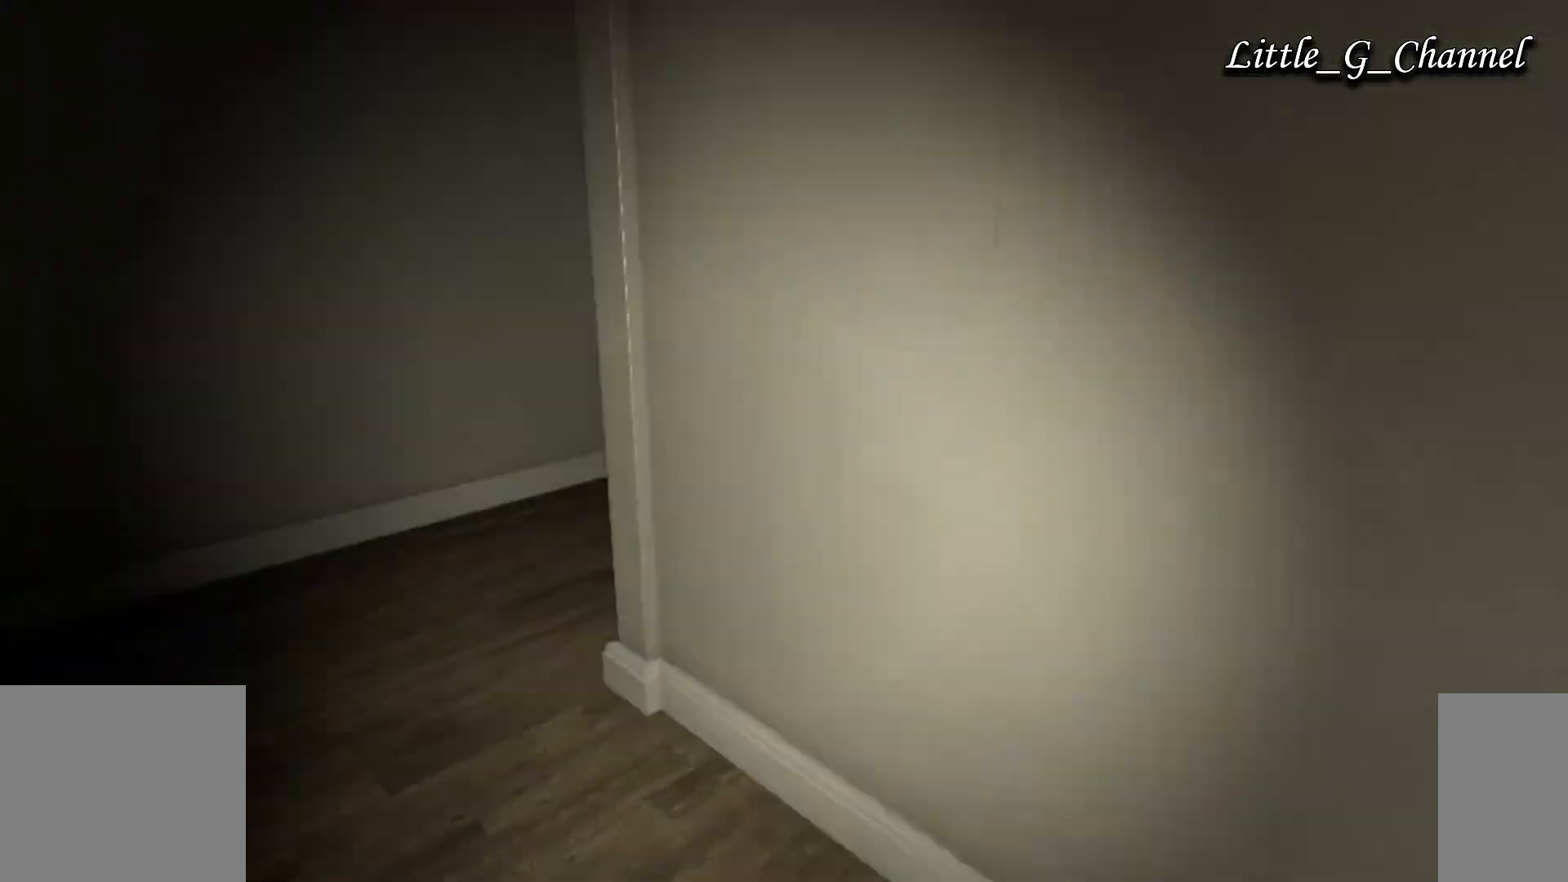
{"keys": ["w"], "mouse": [], "events": [[383, "a", "up"]]}
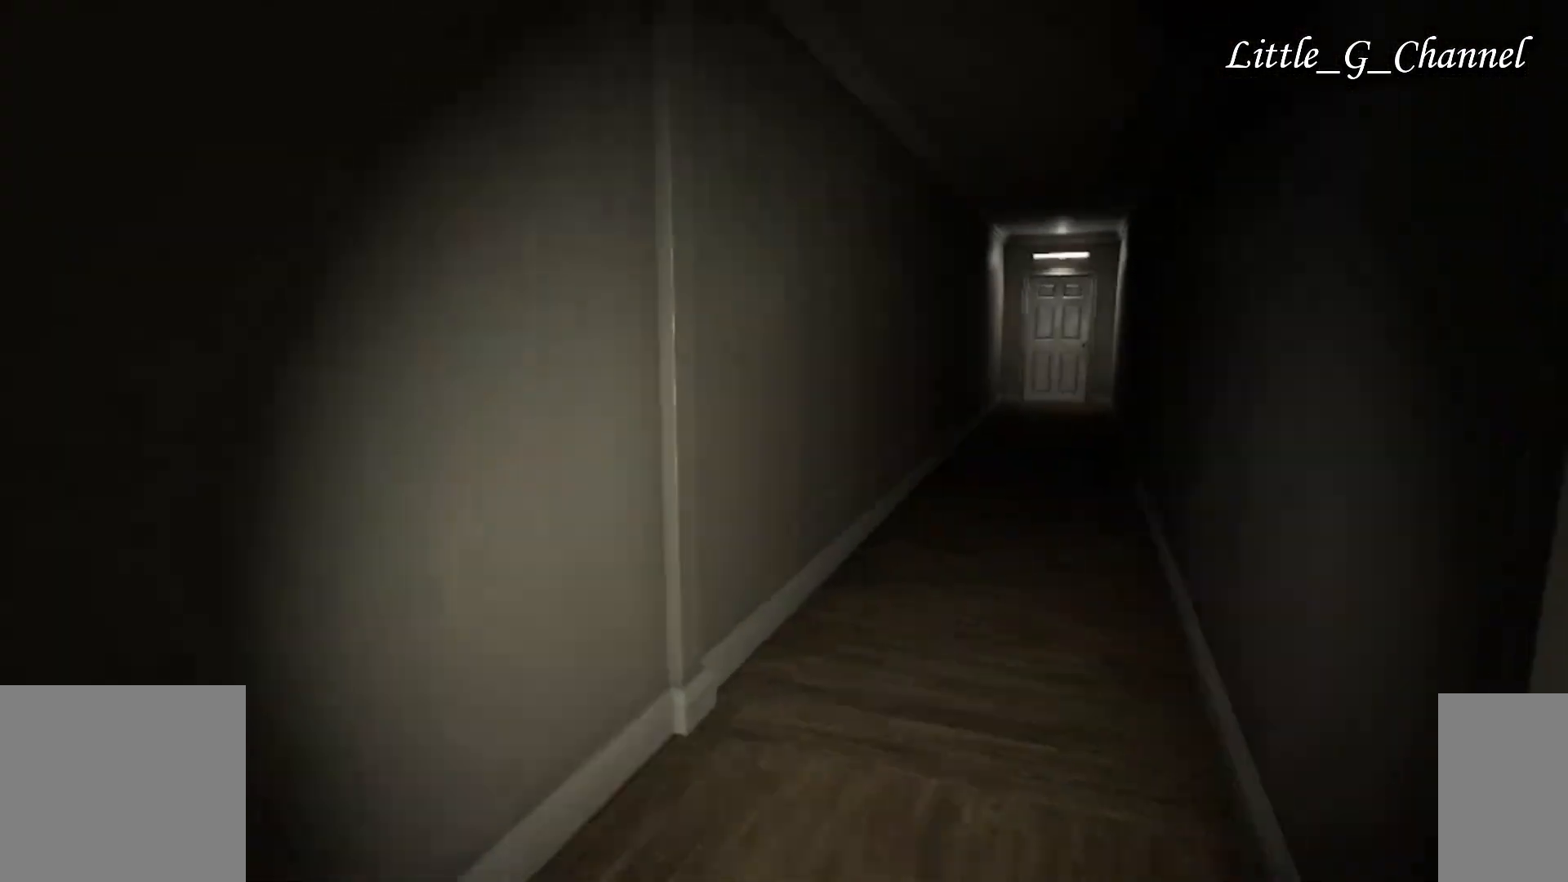
{"keys": ["w"], "mouse": [], "events": []}
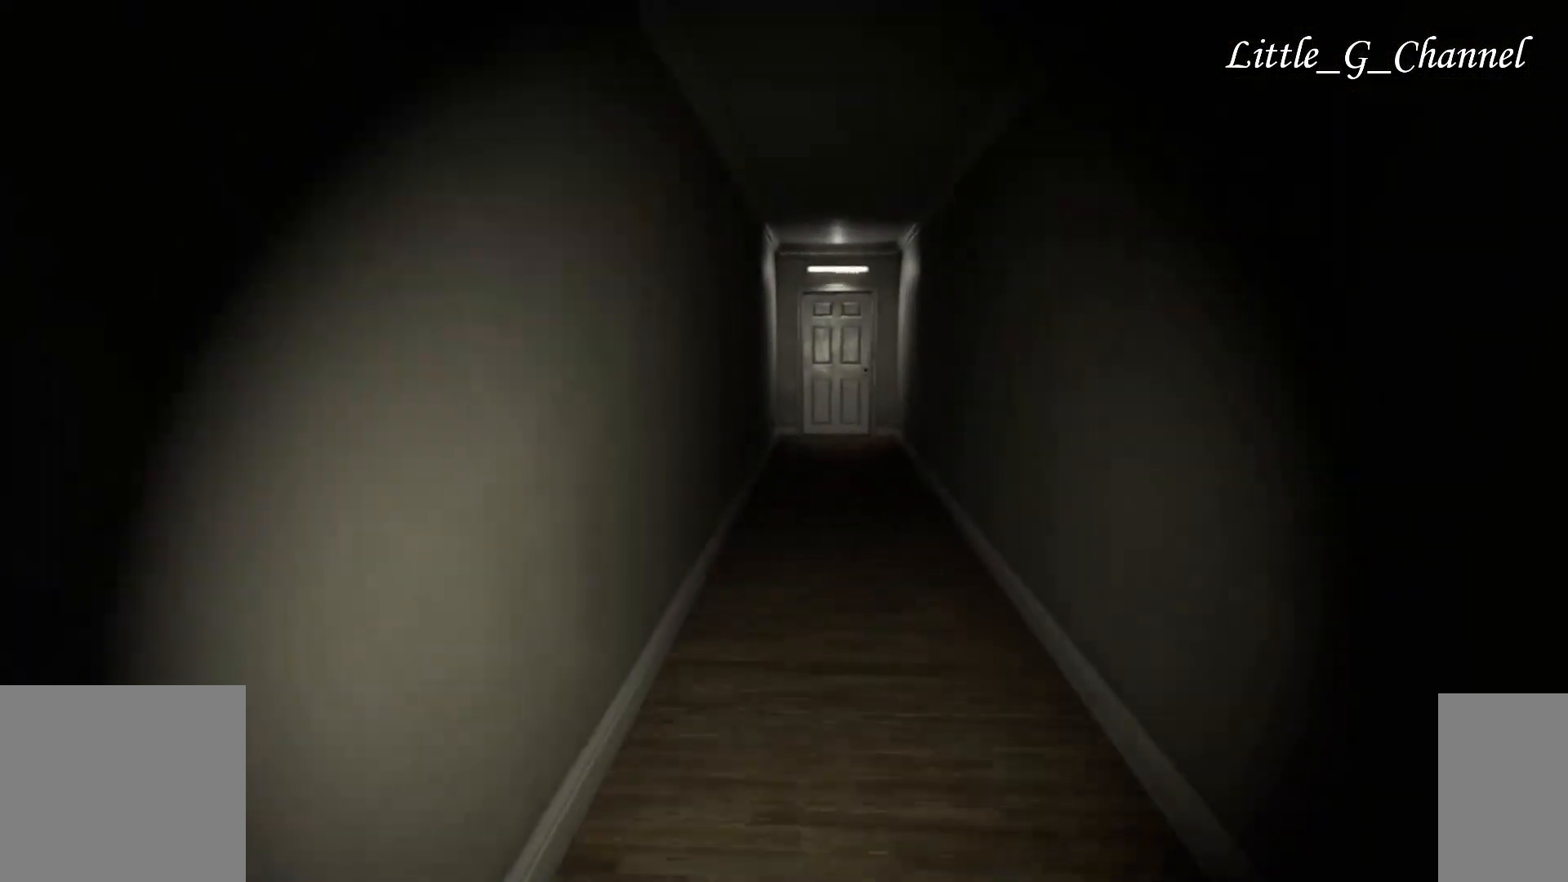
{"keys": ["w"], "mouse": [], "events": []}
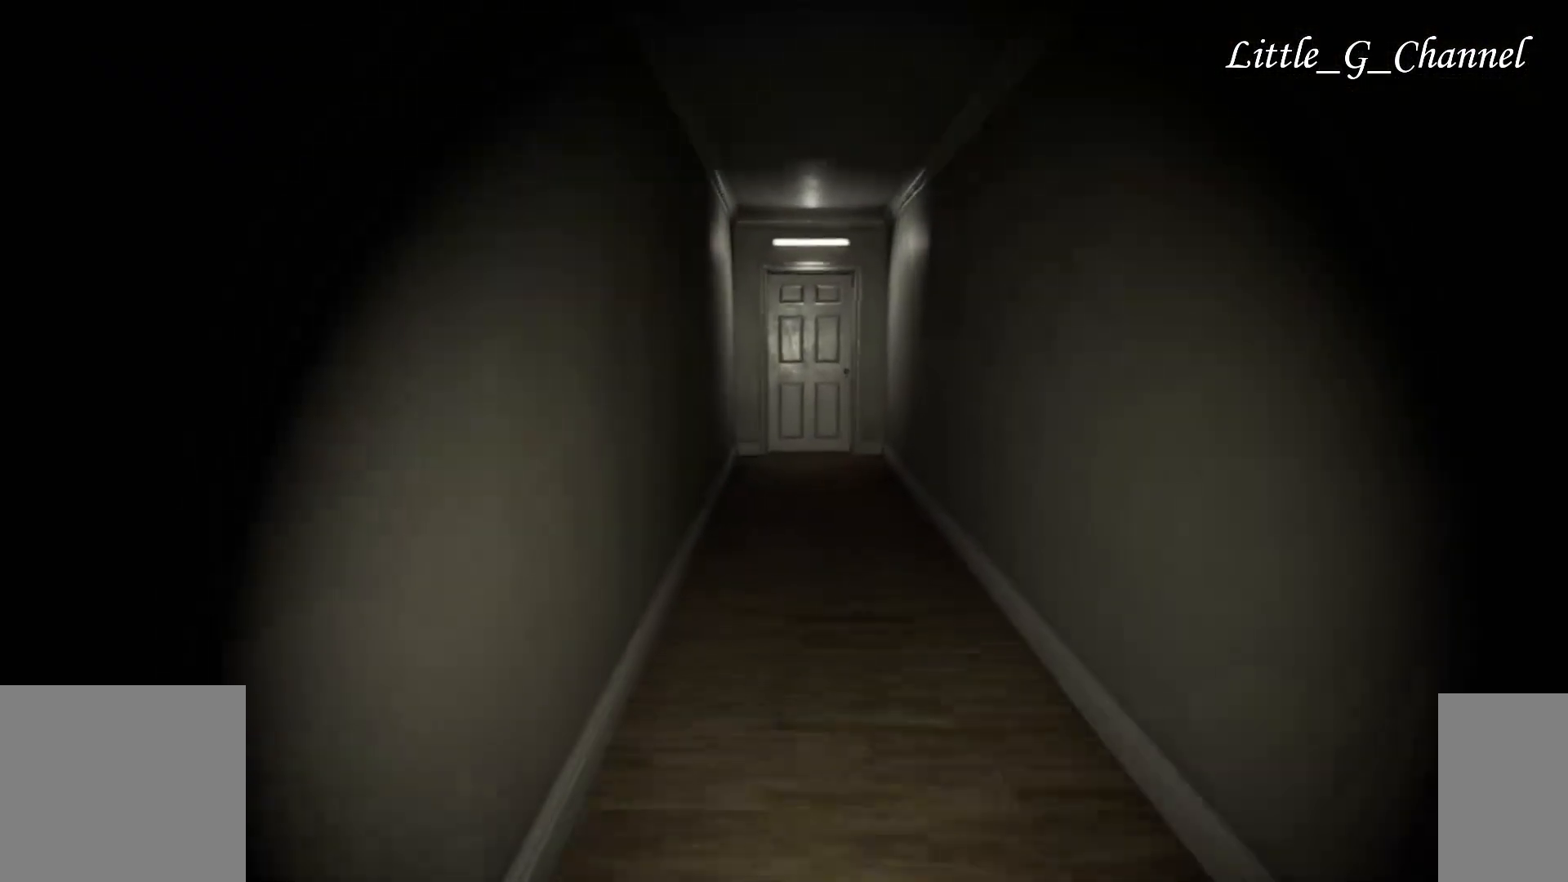
{"keys": ["w"], "mouse": [], "events": []}
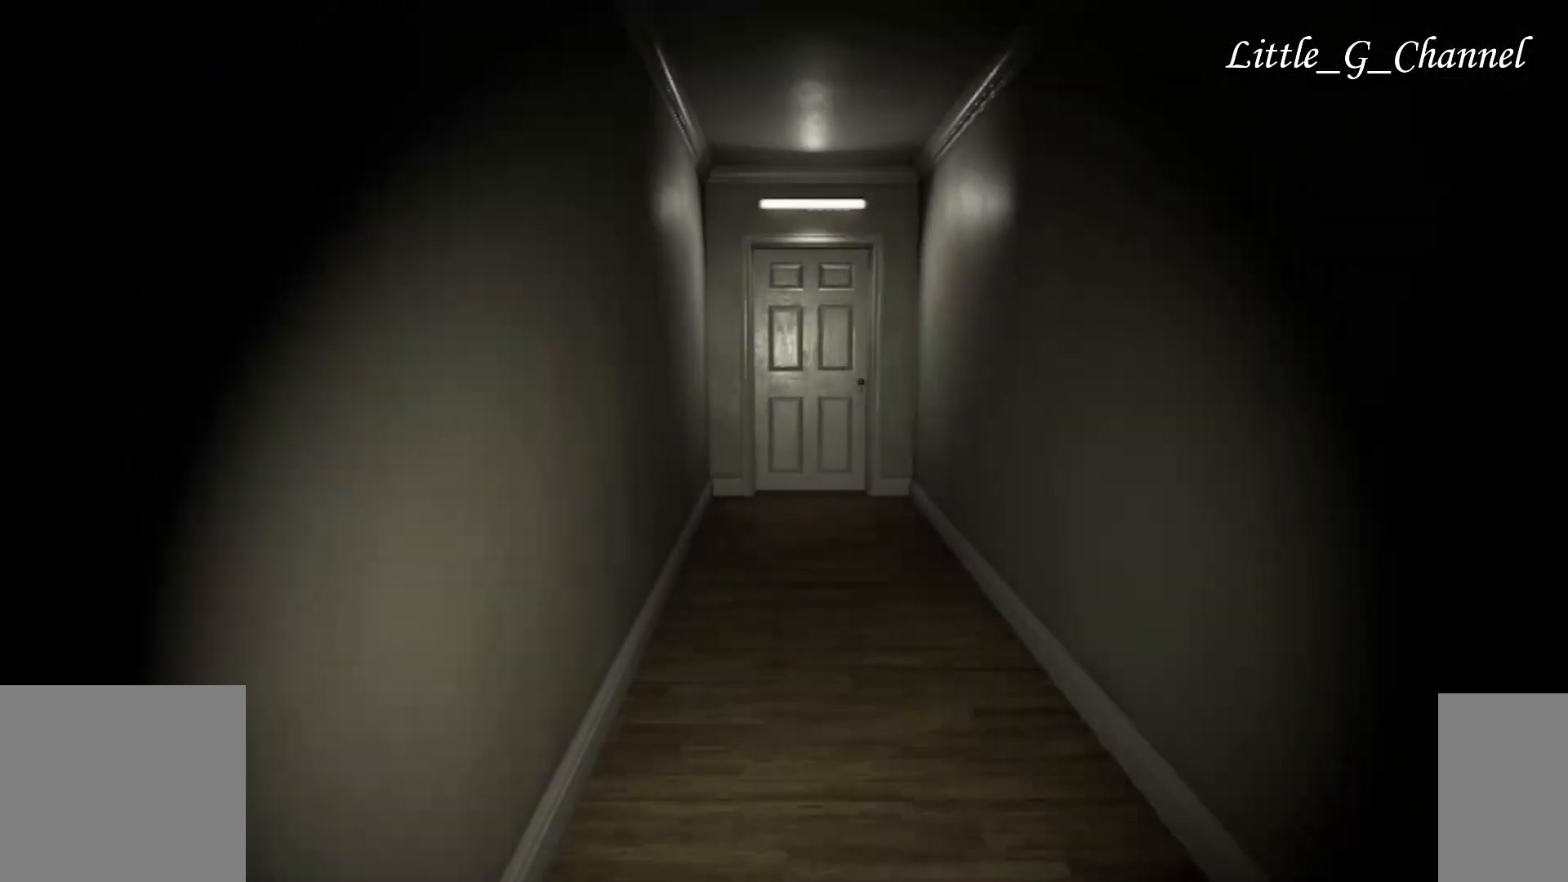
{"keys": ["w"], "mouse": [], "events": []}
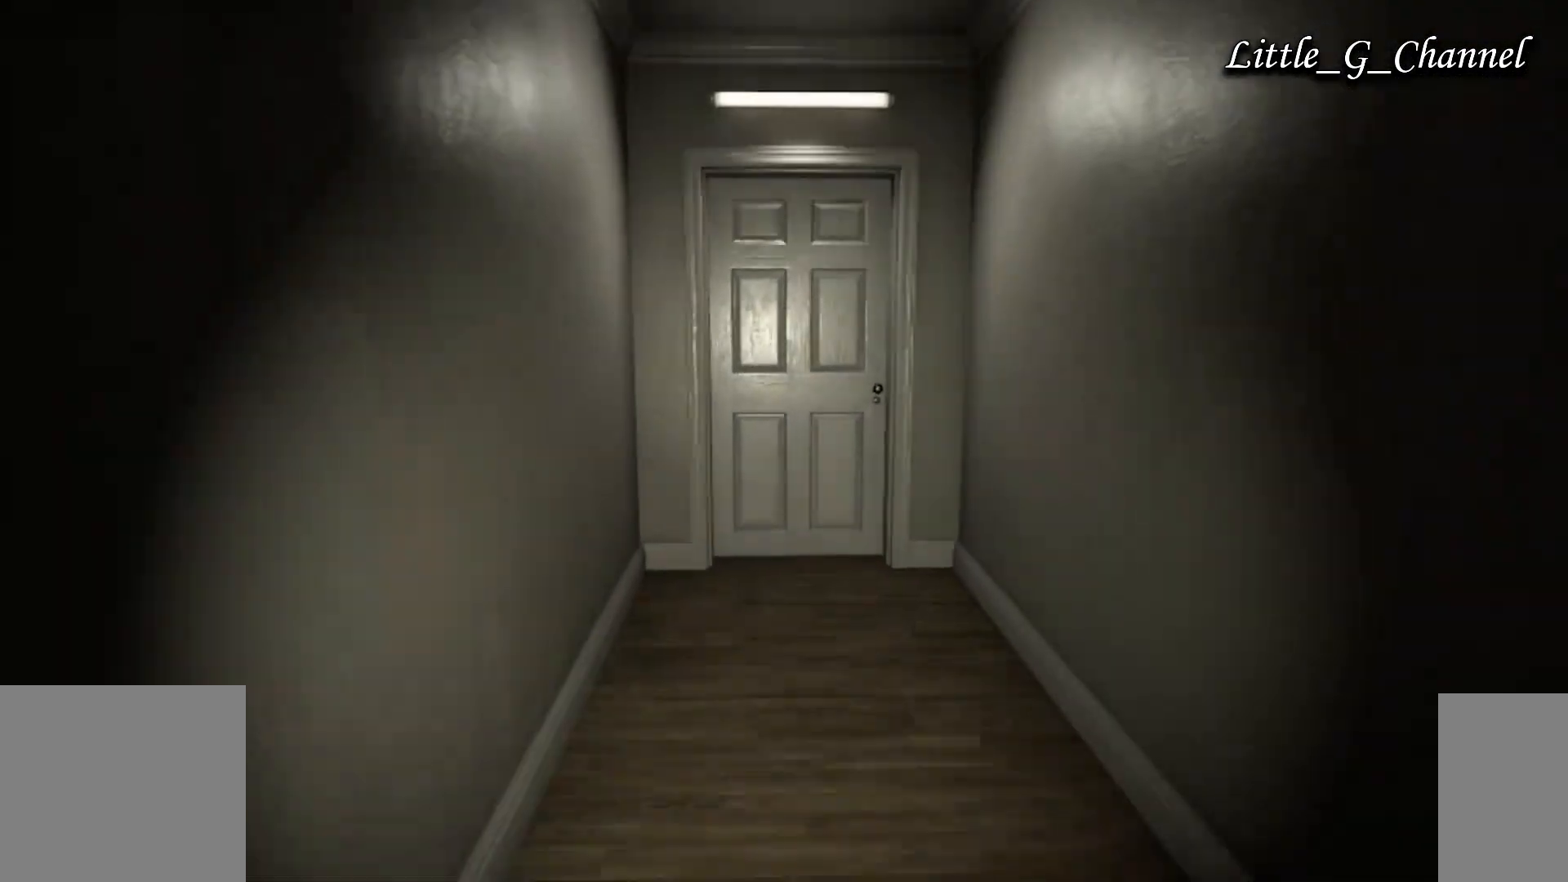
{"keys": ["w"], "mouse": [], "events": []}
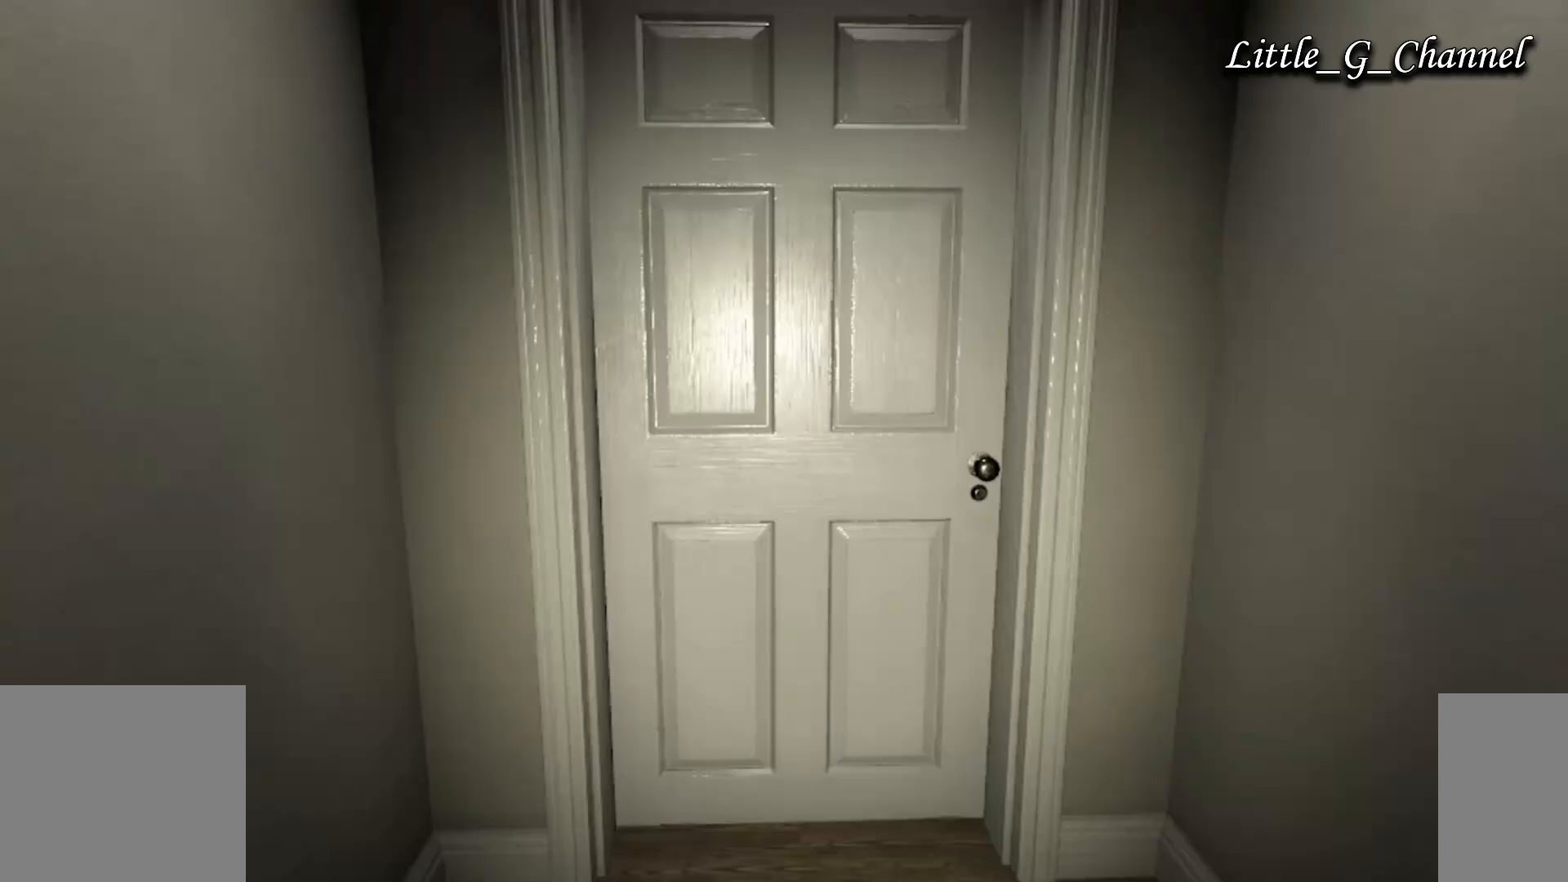
{"keys": ["w"], "mouse": [], "events": [[83, "s", "down"], [83, "w", "up"], [167, "mouse_left", "down"], [217, "mouse_left", "up"], [367, "w", "down"], [383, "s", "up"]]}
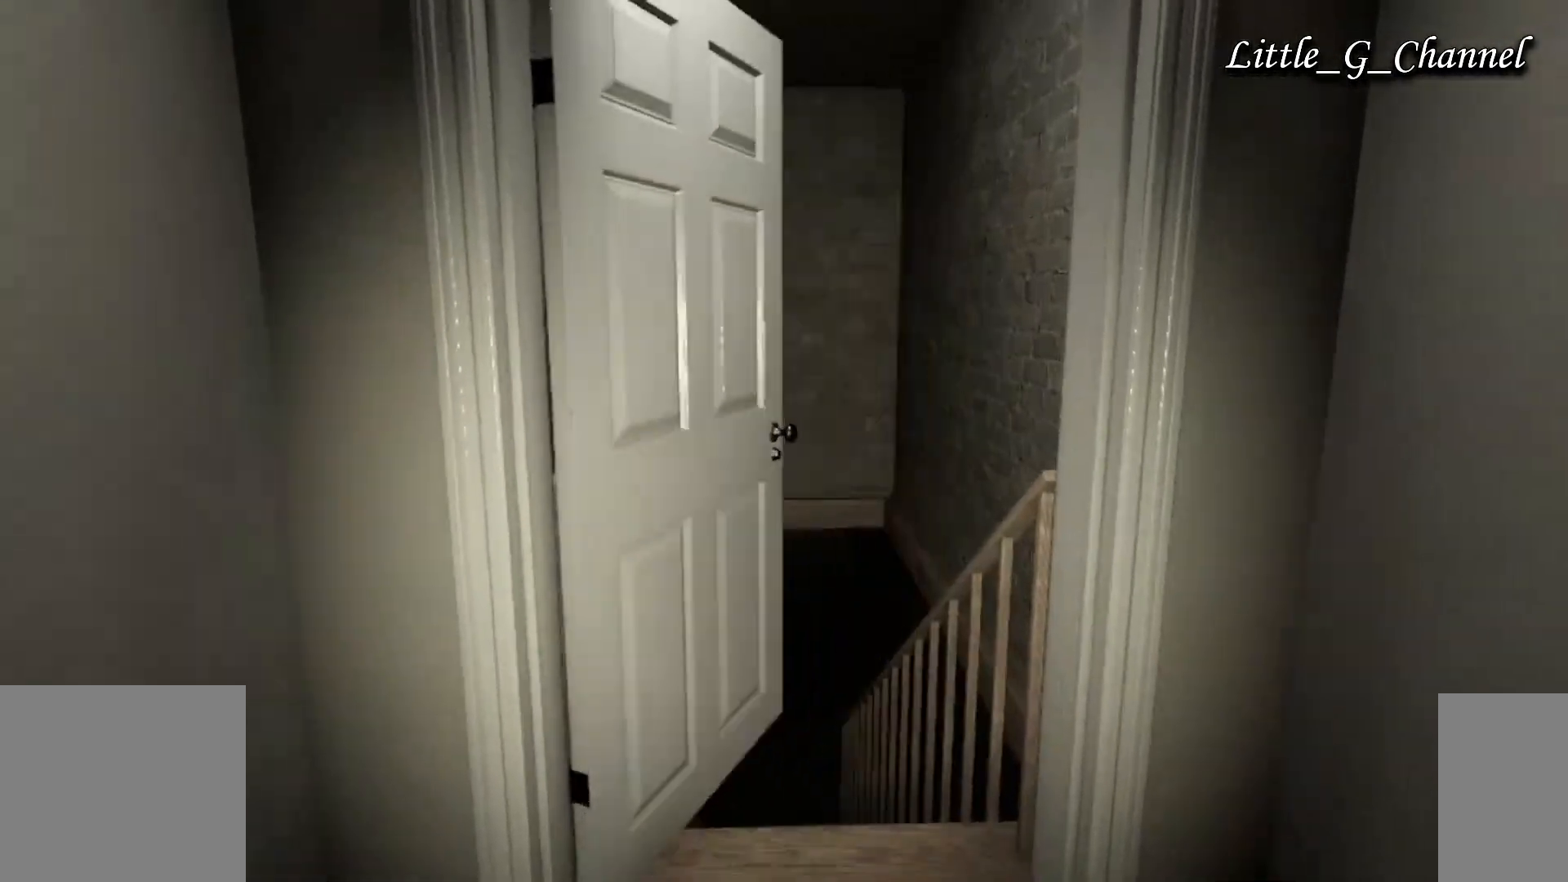
{"keys": ["w"], "mouse": [], "events": []}
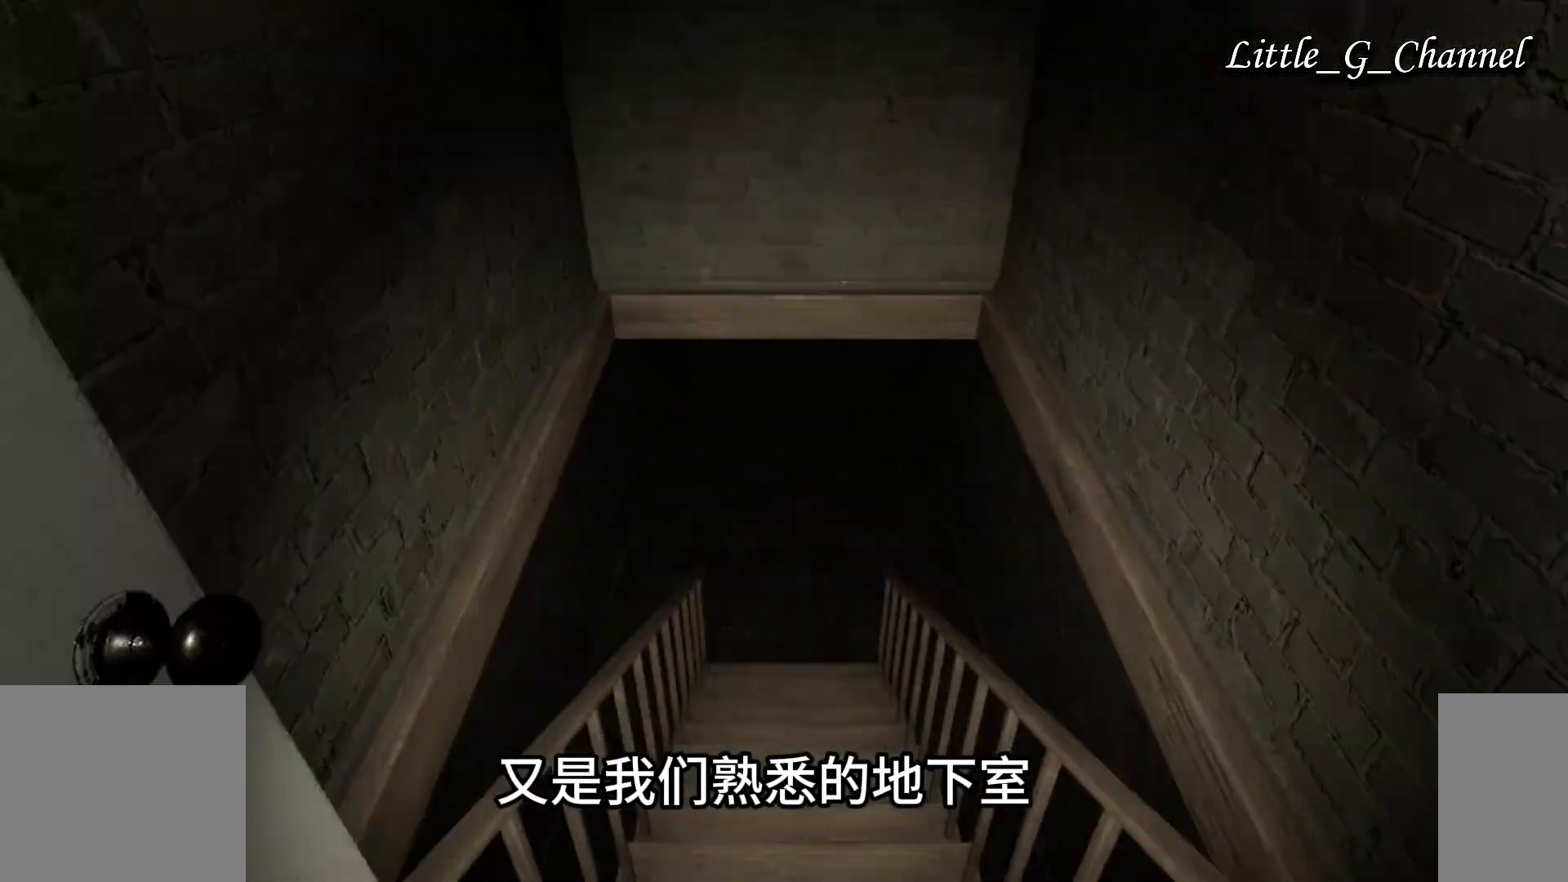
{"keys": ["w"], "mouse": [], "events": []}
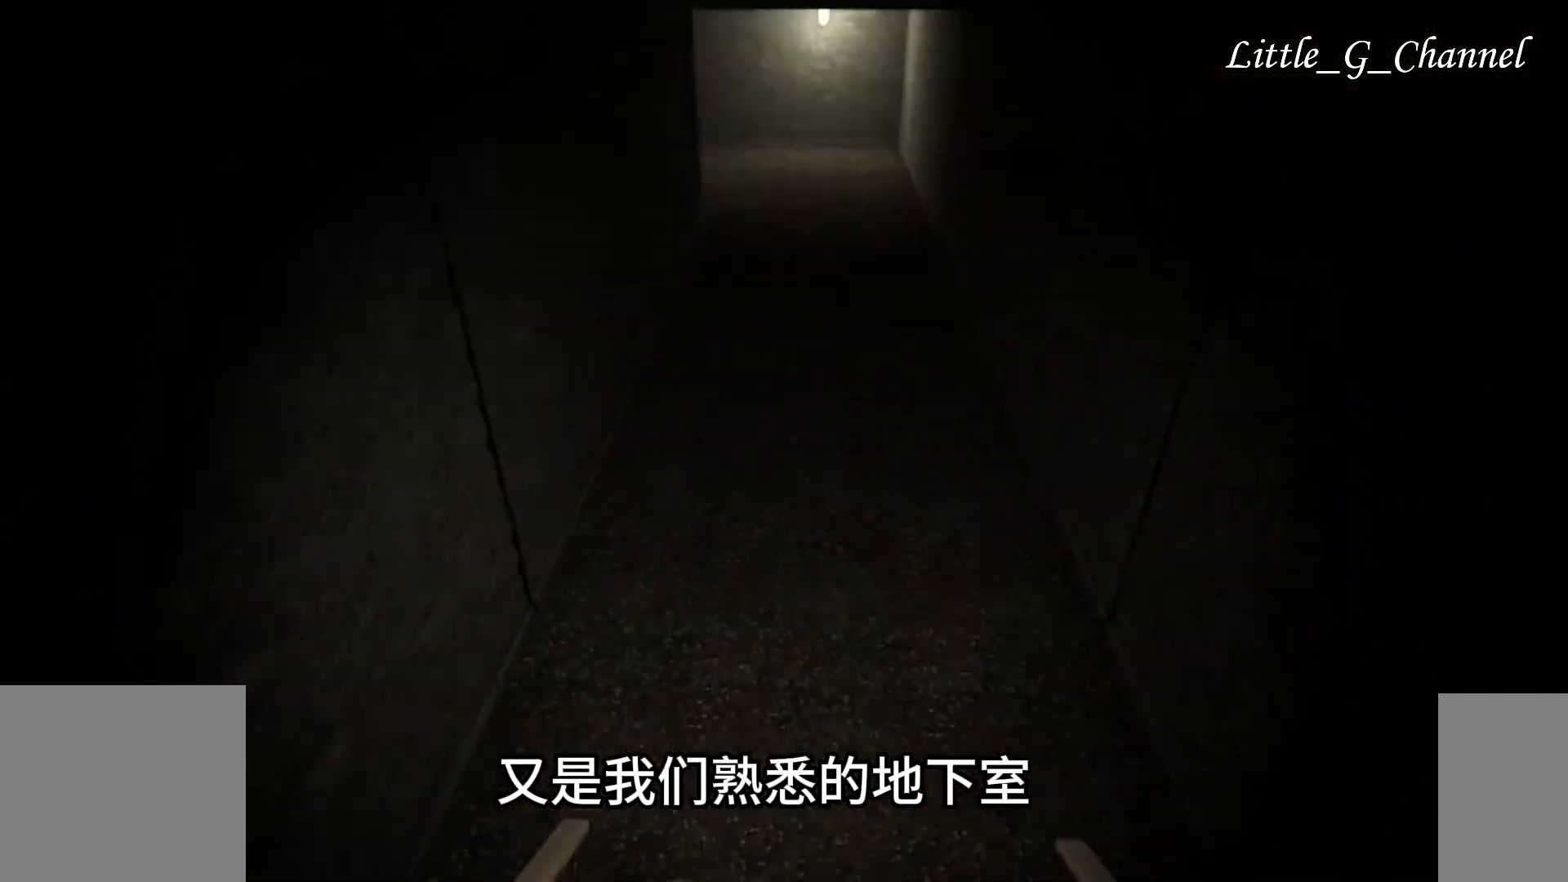
{"keys": ["w"], "mouse": [], "events": []}
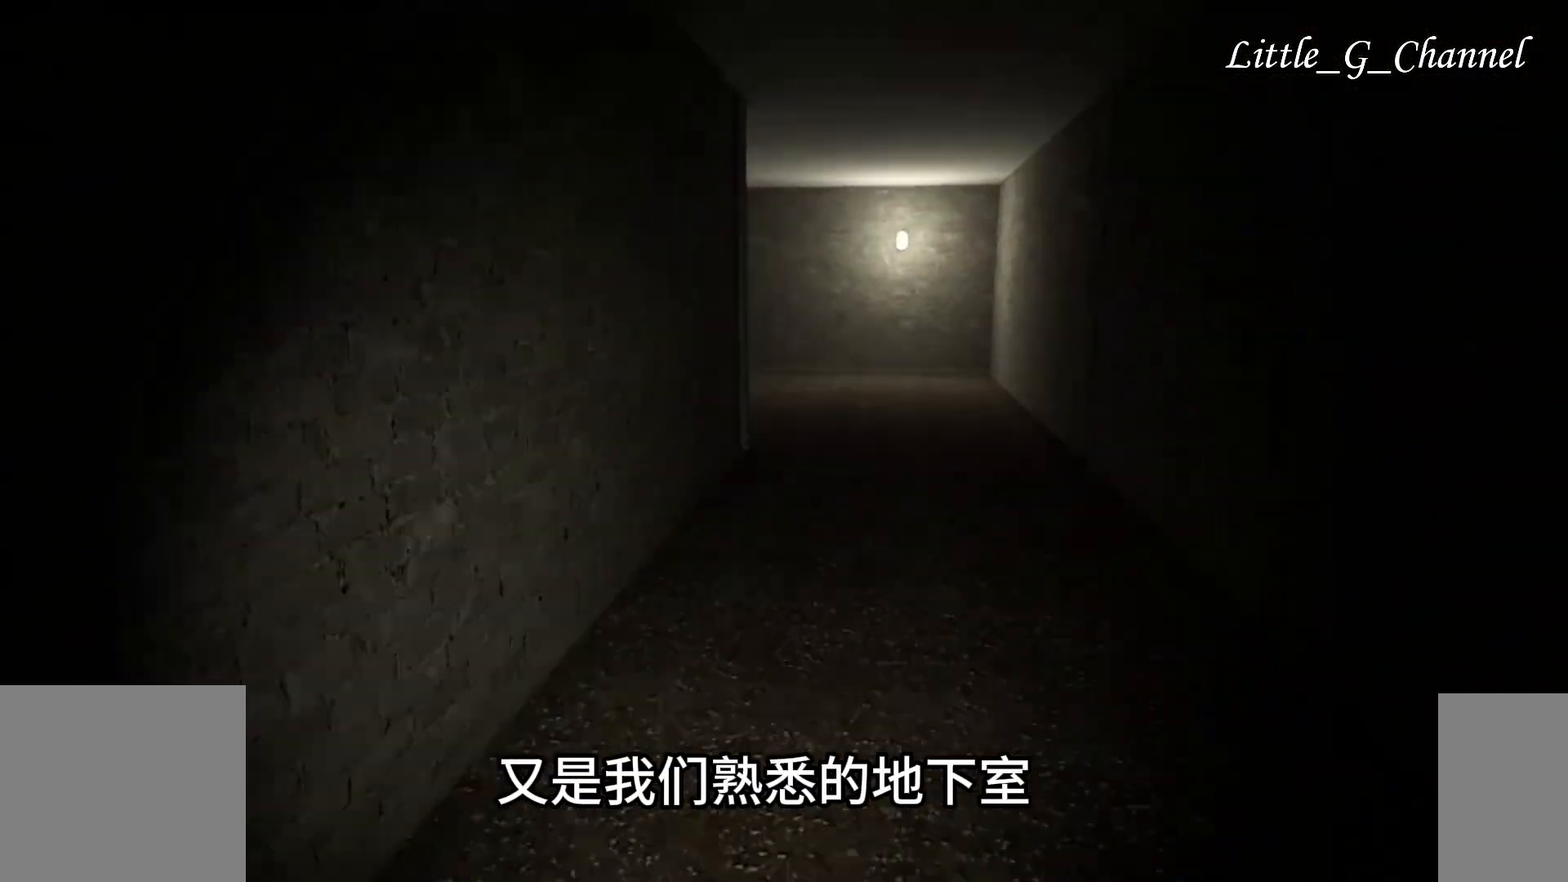
{"keys": ["w"], "mouse": [], "events": []}
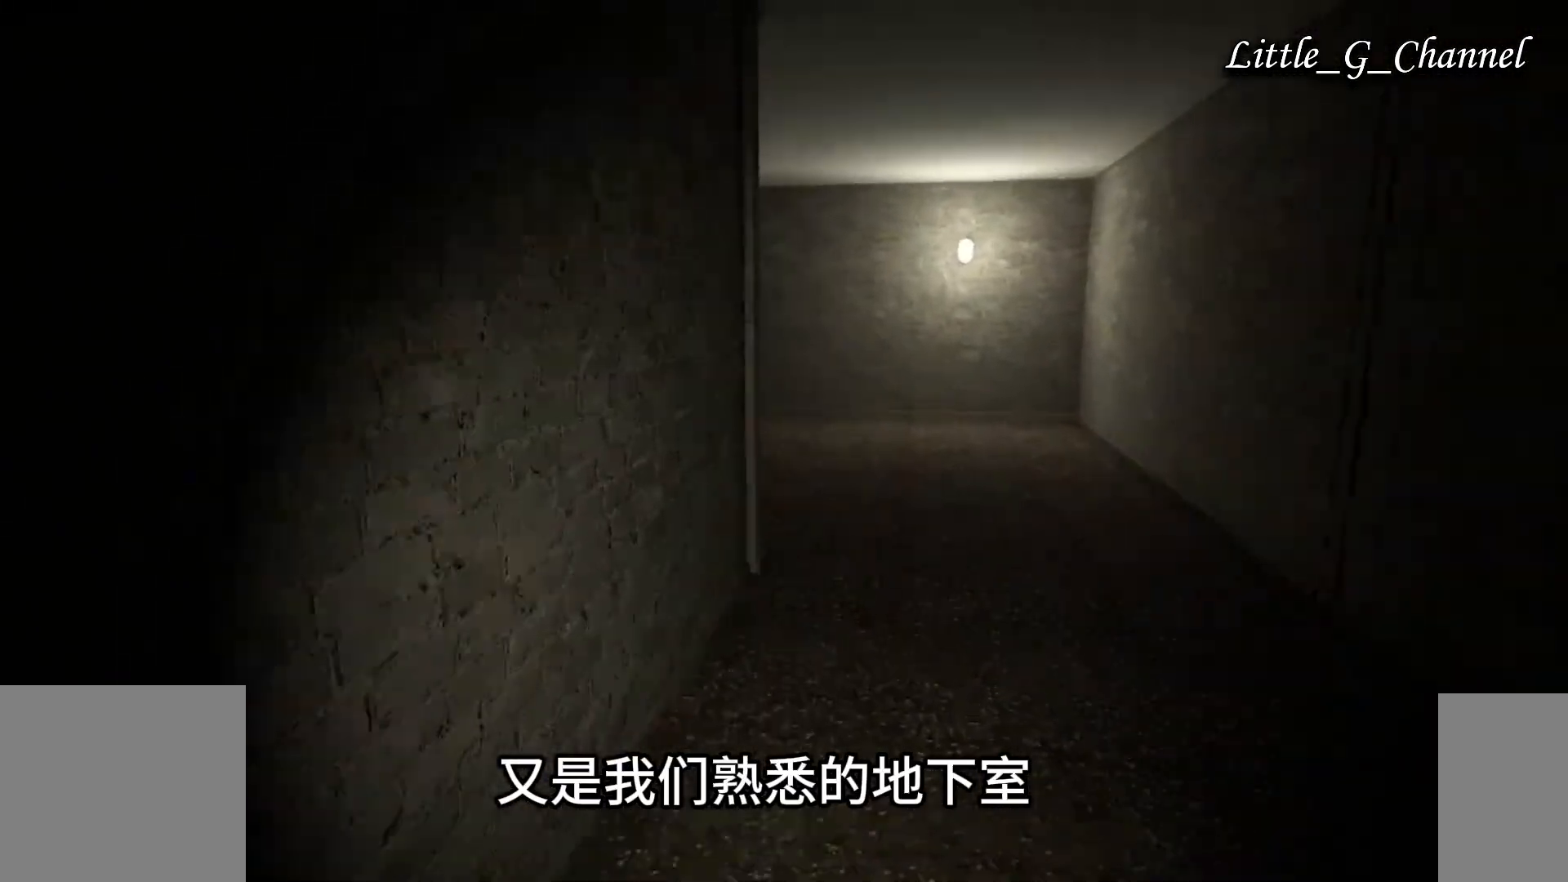
{"keys": ["d", "w"], "mouse": [], "events": [[317, "d", "down"]]}
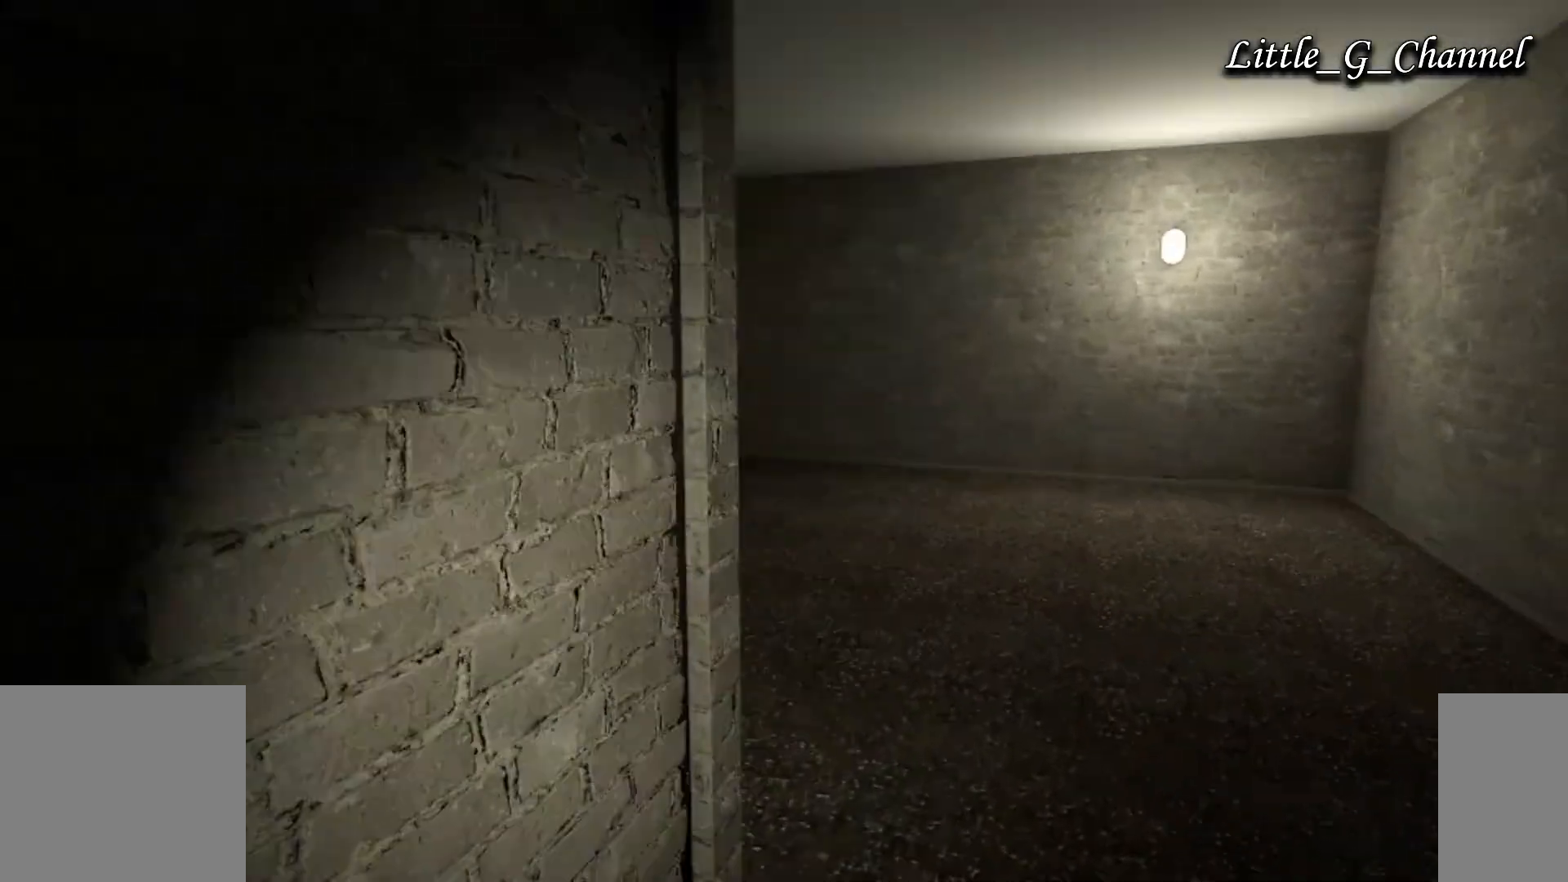
{"keys": ["w"], "mouse": [], "events": [[300, "d", "up"]]}
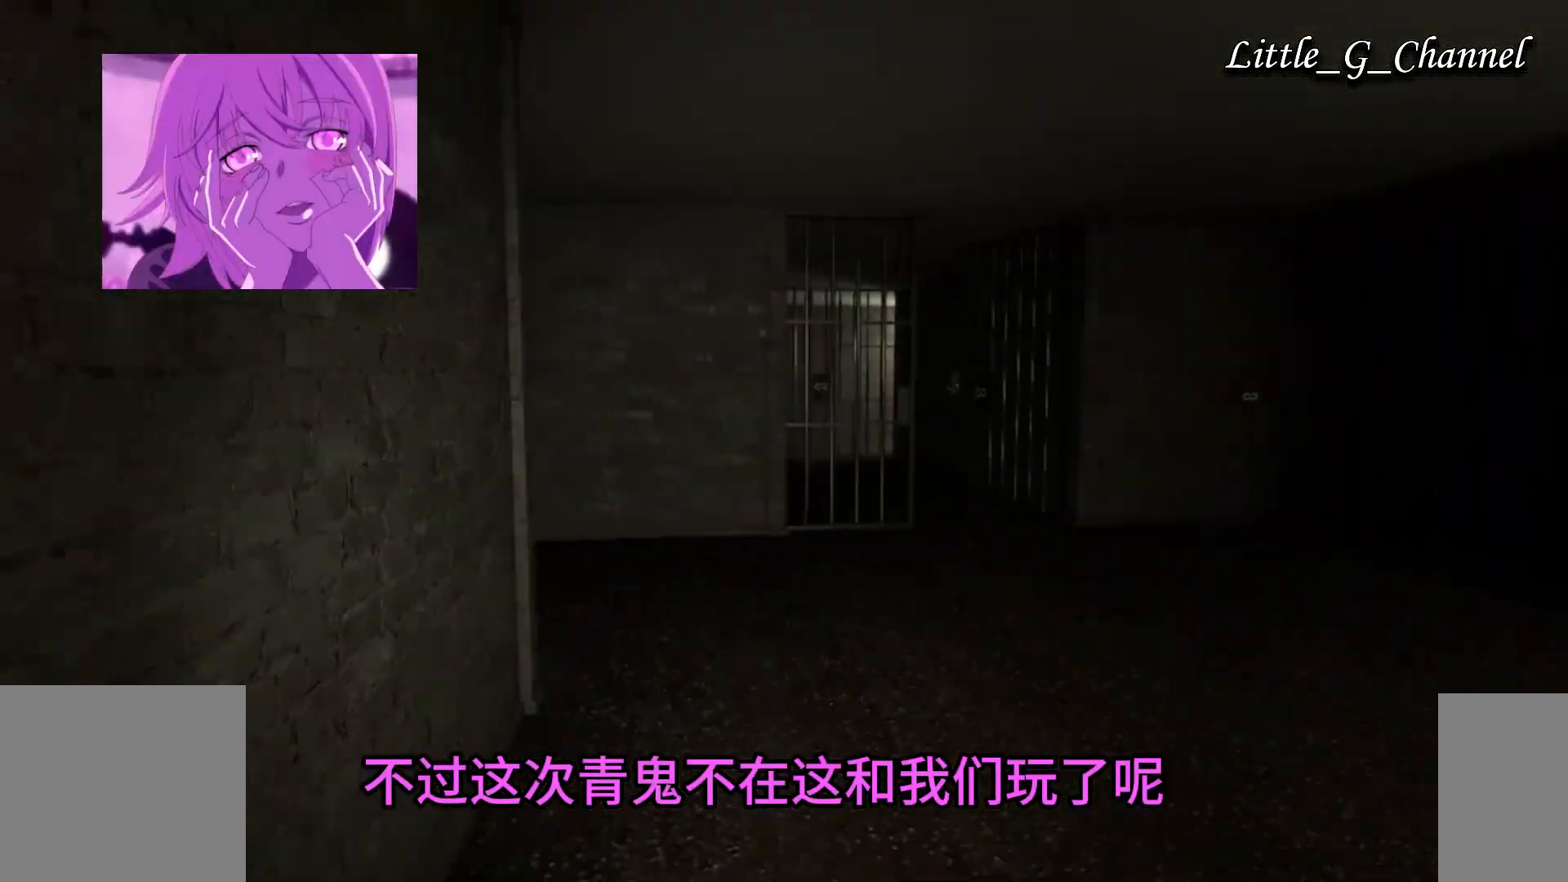
{"keys": ["w"], "mouse": [], "events": []}
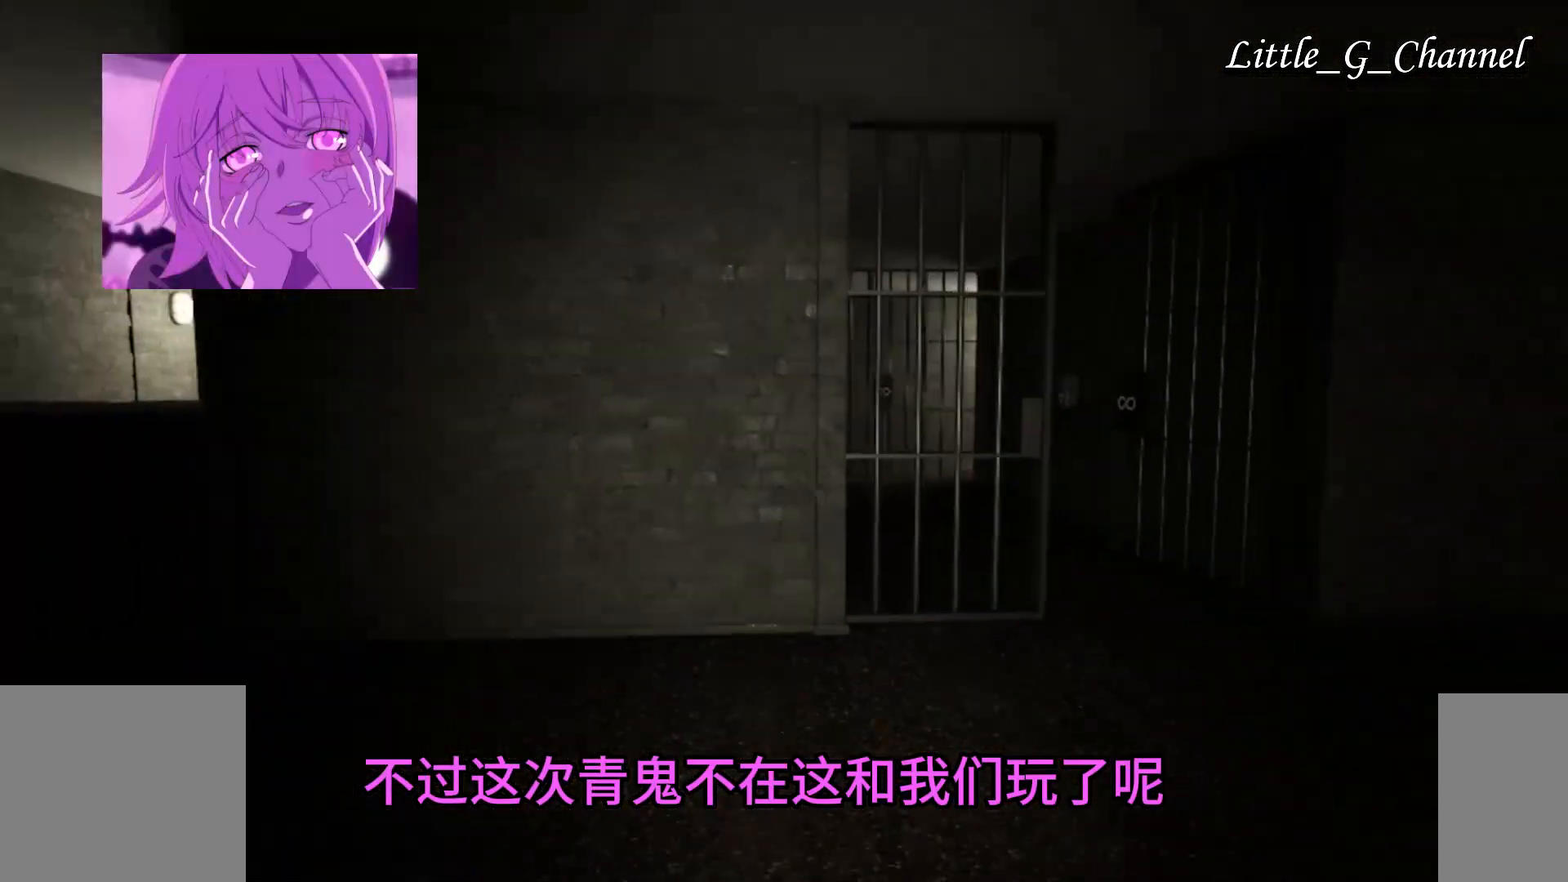
{"keys": ["d", "w"], "mouse": [], "events": [[250, "d", "down"]]}
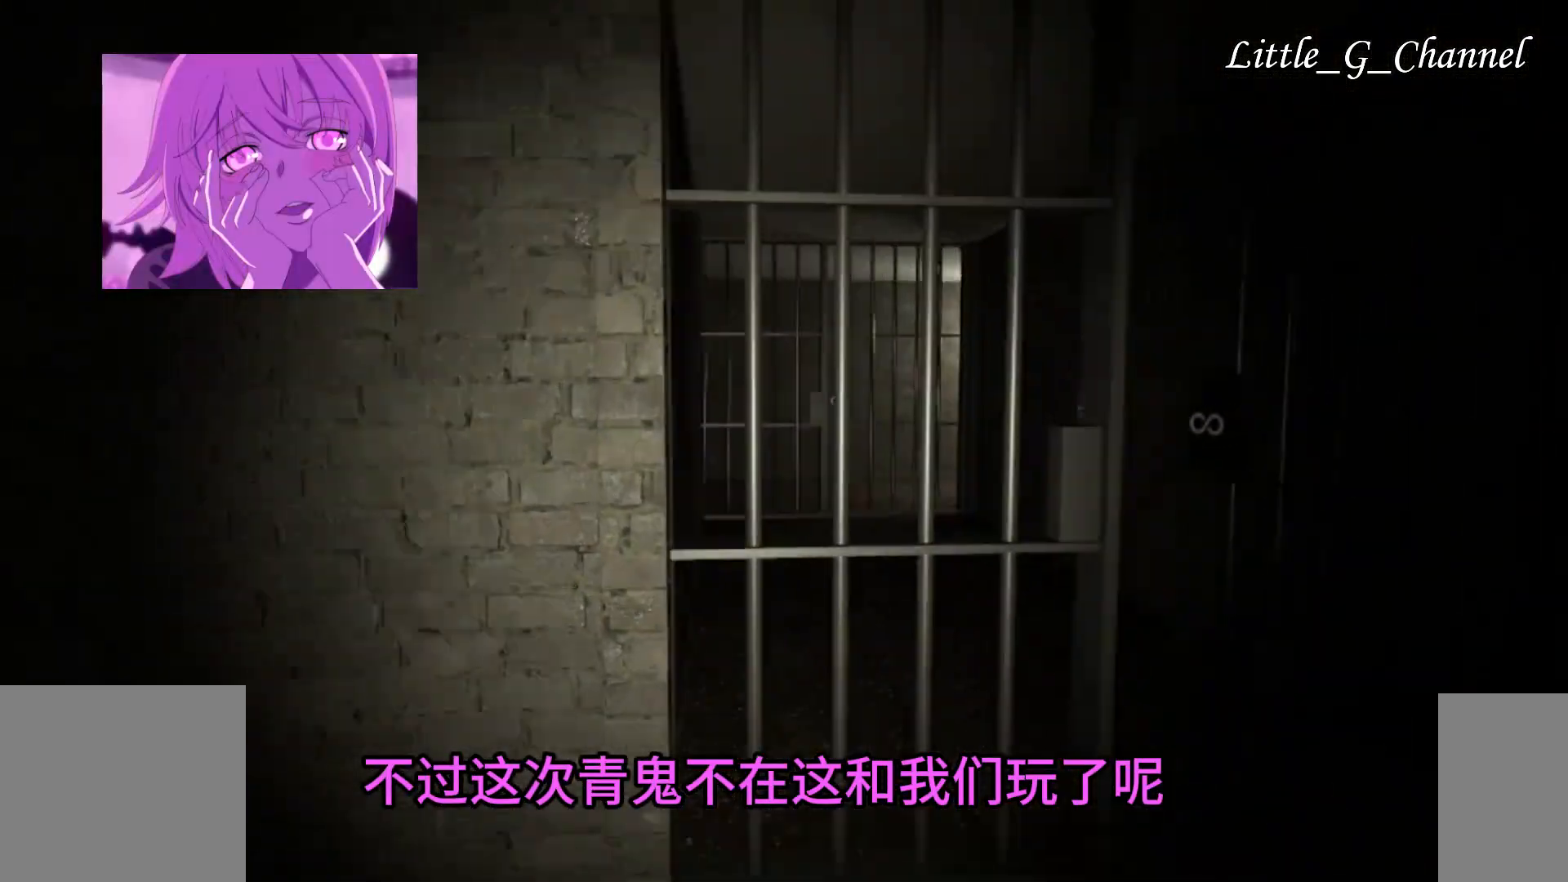
{"keys": ["a", "w"], "mouse": [], "events": [[317, "d", "up"], [417, "a", "down"]]}
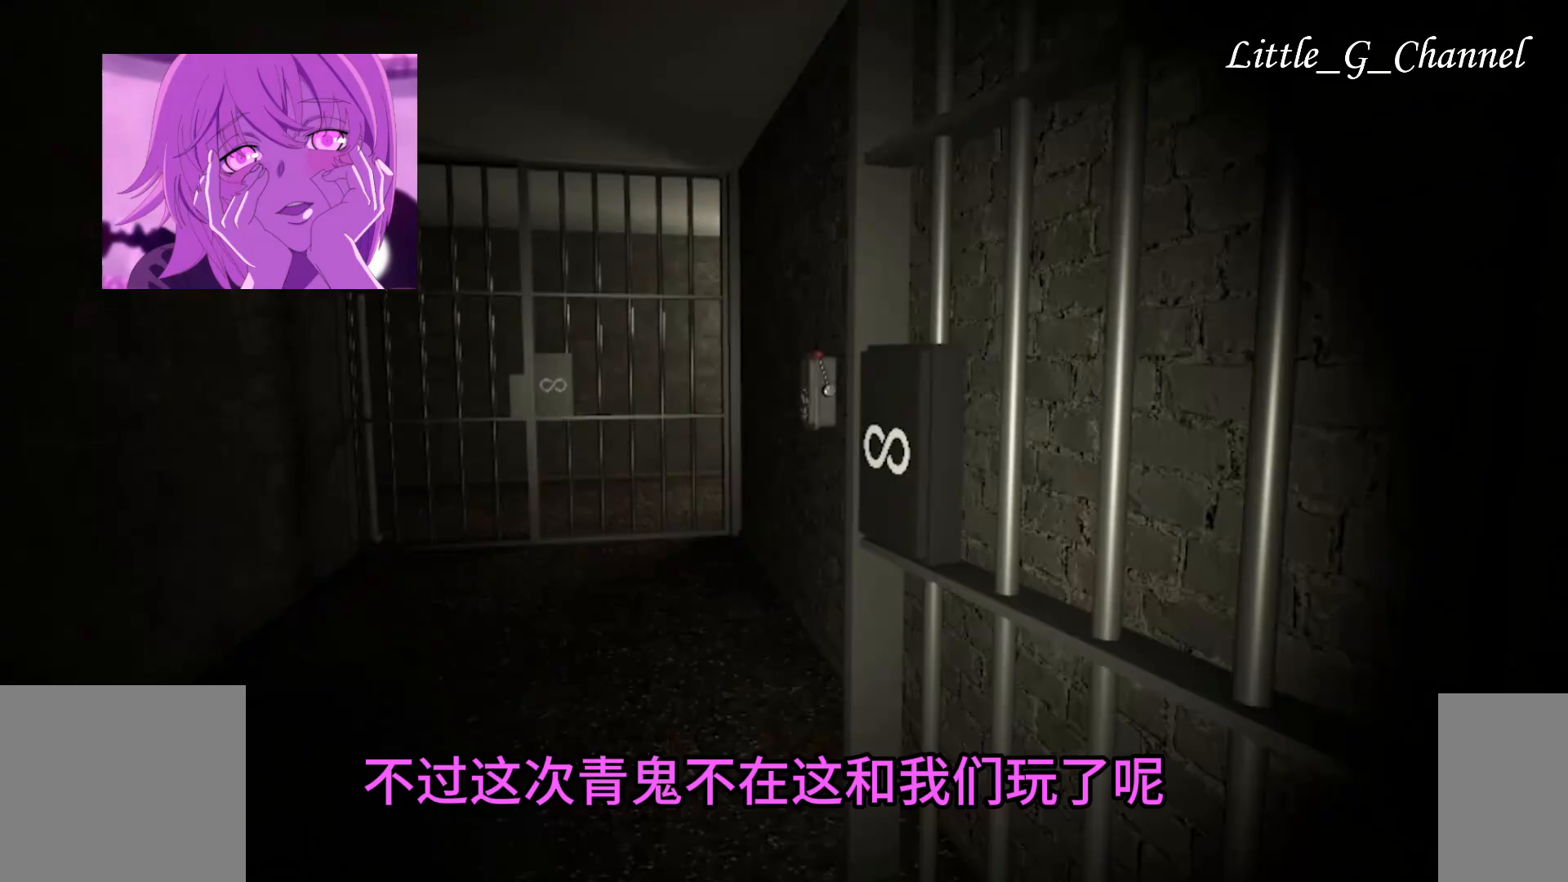
{"keys": ["w"], "mouse": [], "events": [[133, "a", "up"]]}
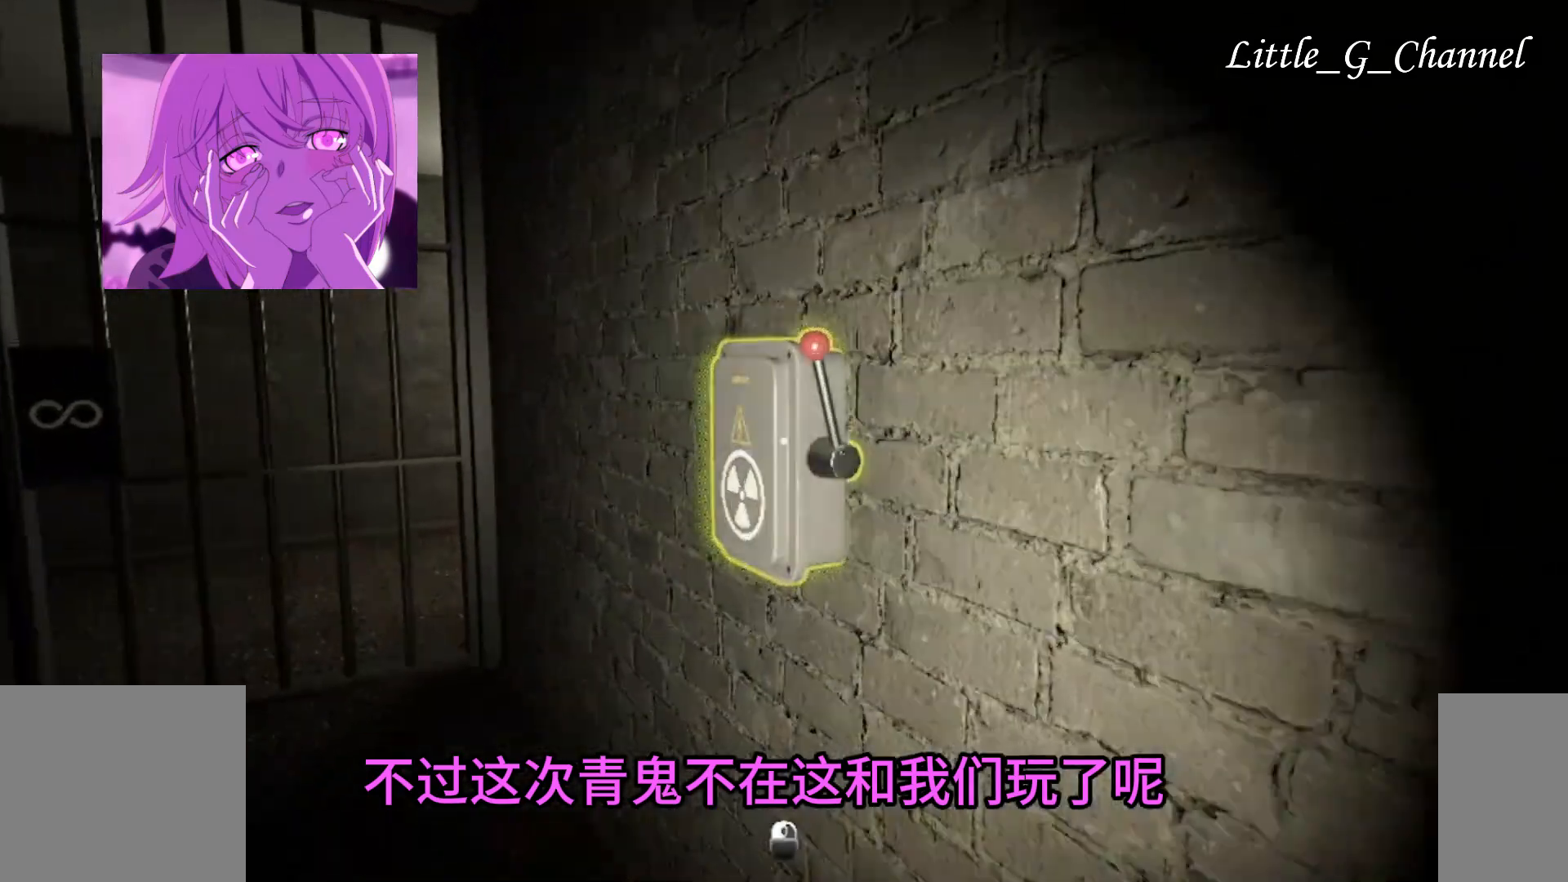
{"keys": ["w"], "mouse": [], "events": [[17, "mouse_left", "down"], [67, "mouse_left", "up"]]}
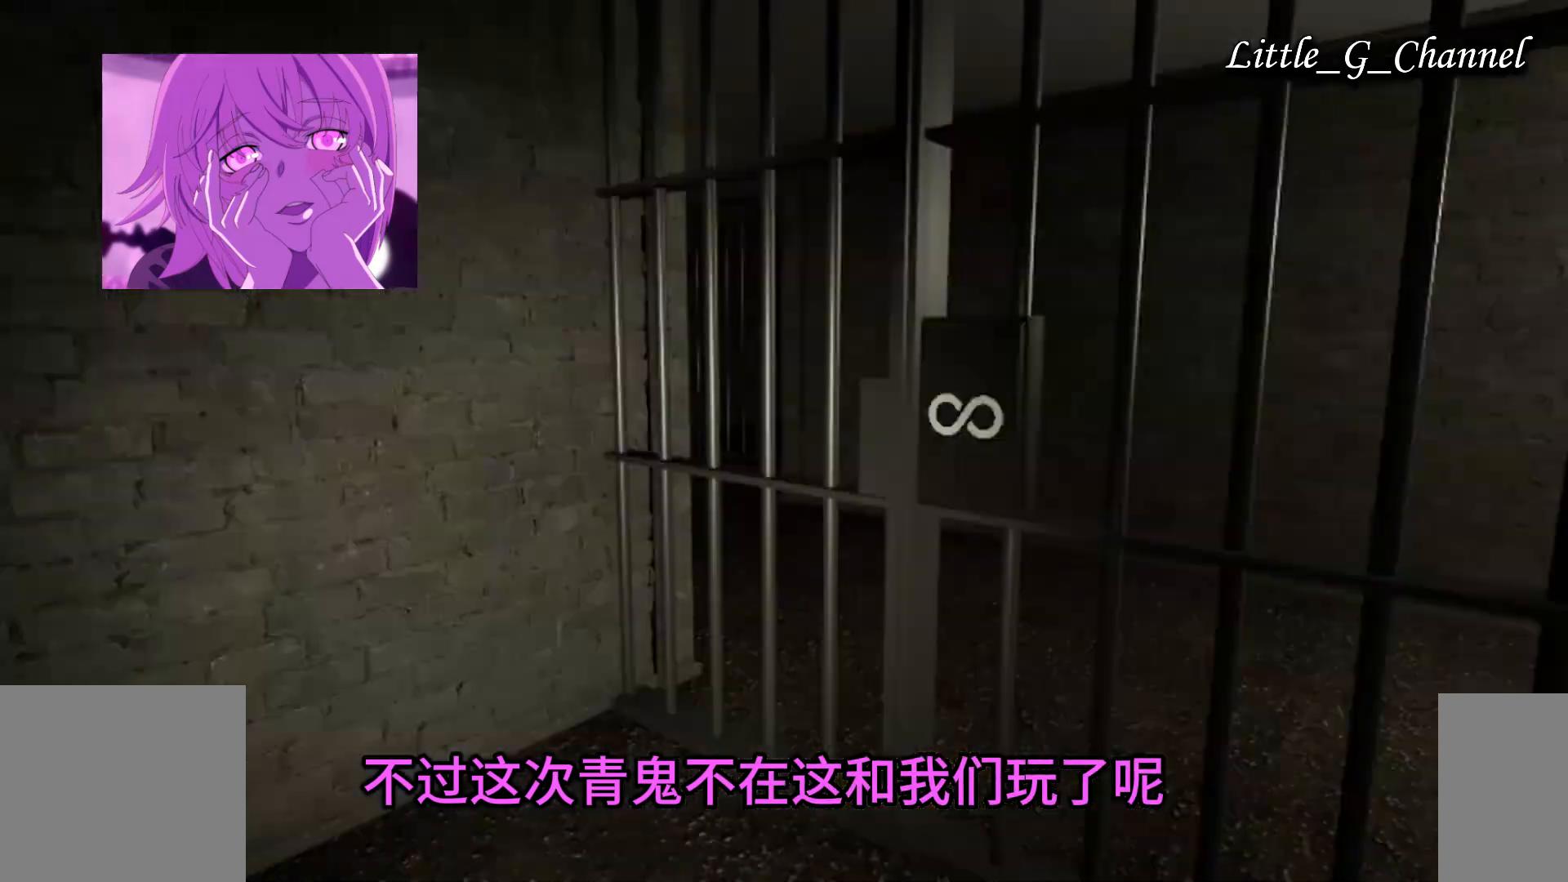
{"keys": ["d"], "mouse": [], "events": [[333, "d", "down"], [433, "w", "up"]]}
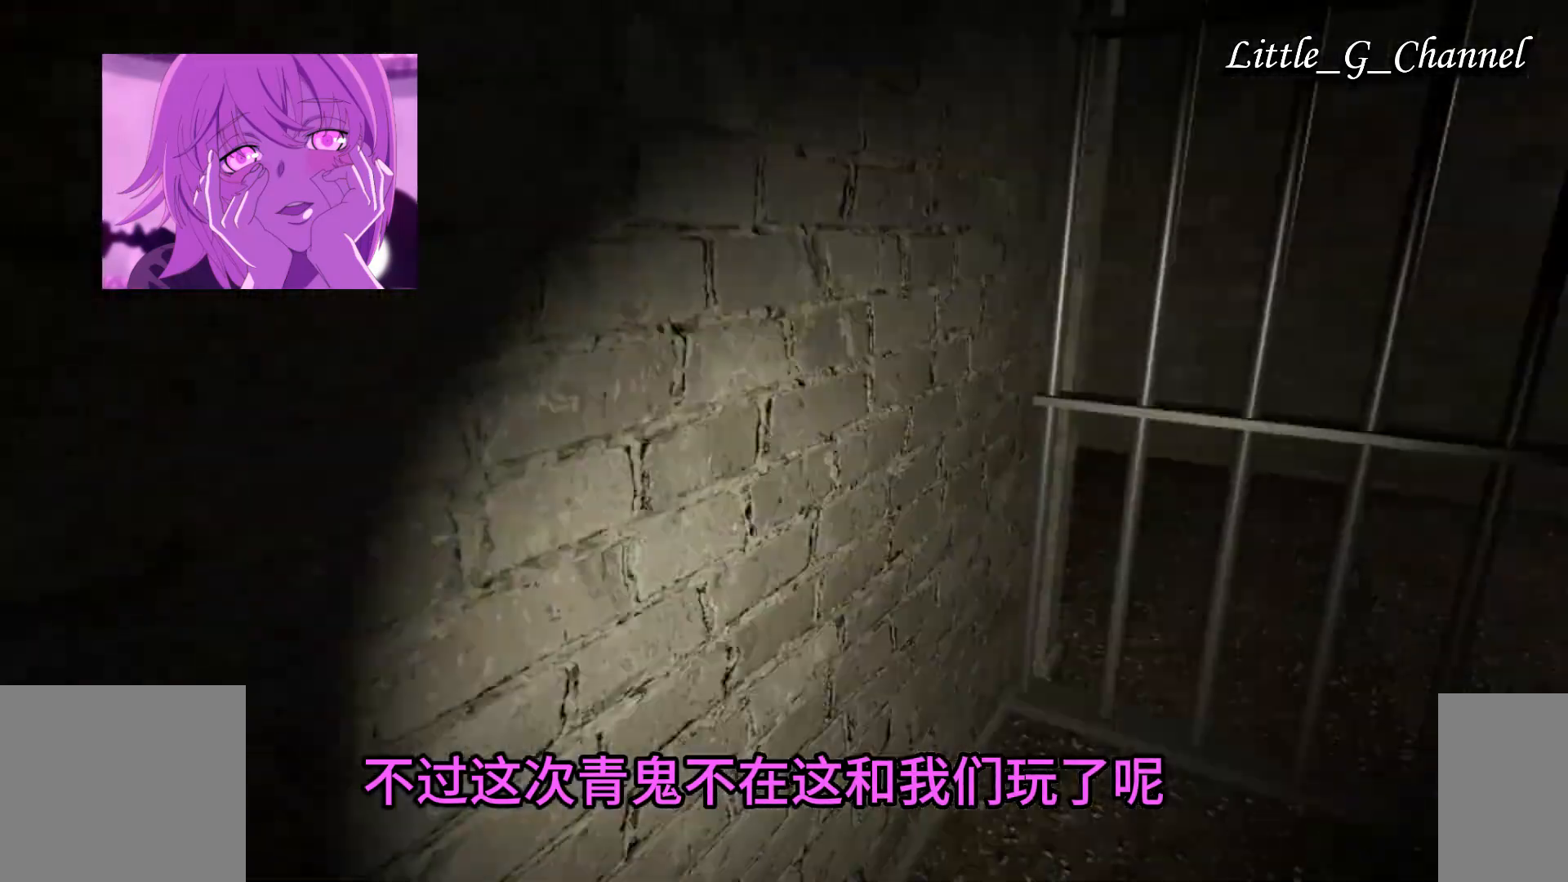
{"keys": ["w"], "mouse": [], "events": [[17, "d", "up"], [50, "a", "down"], [50, "w", "down"], [117, "a", "up"]]}
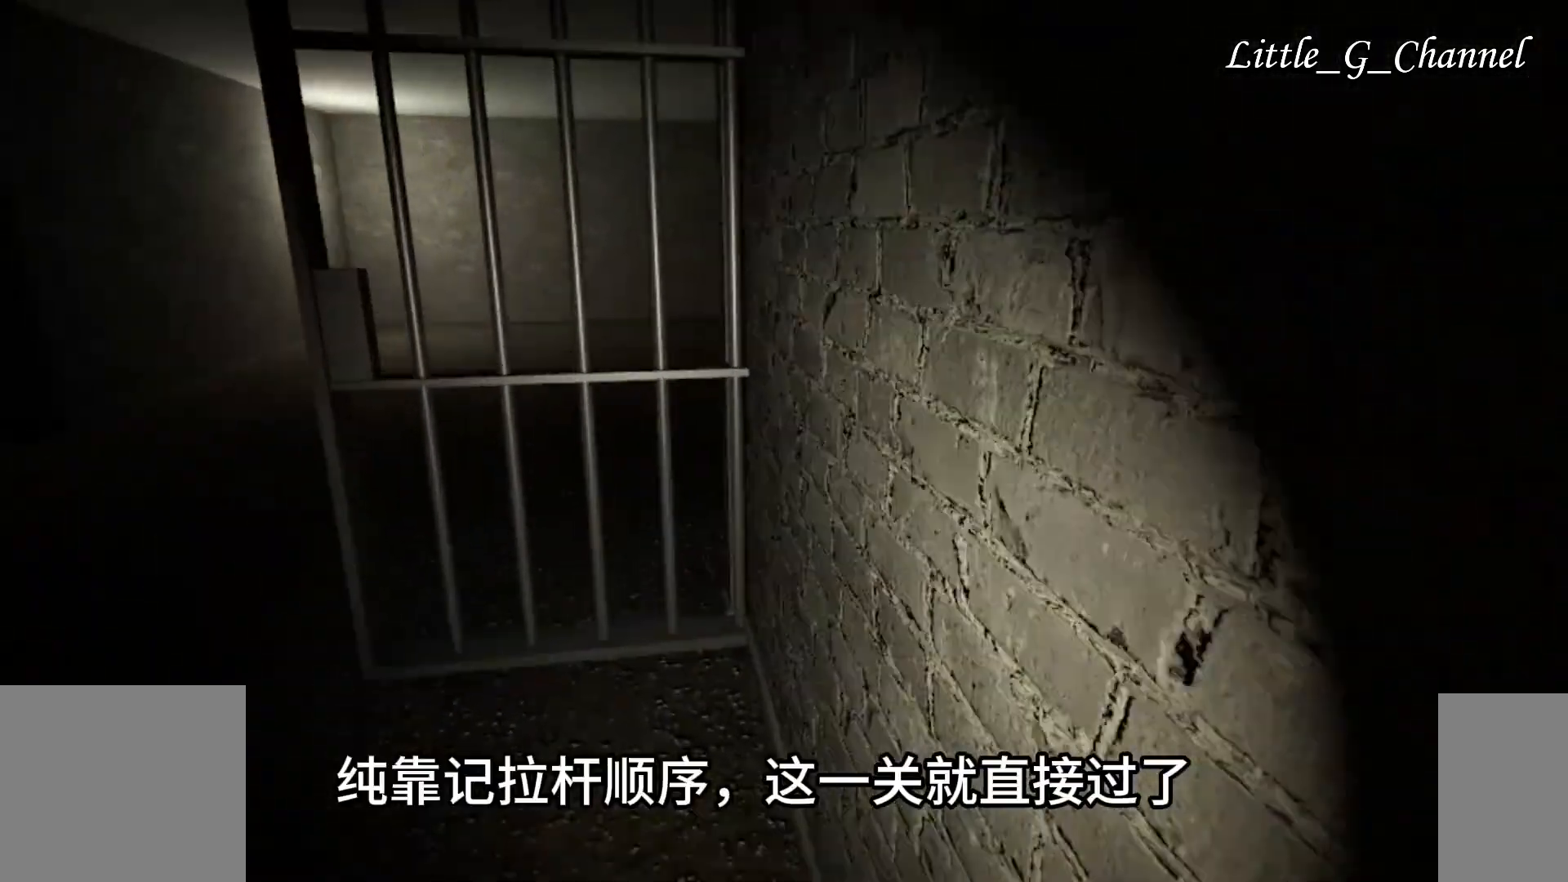
{"keys": ["d", "w"], "mouse": [], "events": [[83, "a", "down"], [250, "a", "up"], [400, "d", "down"]]}
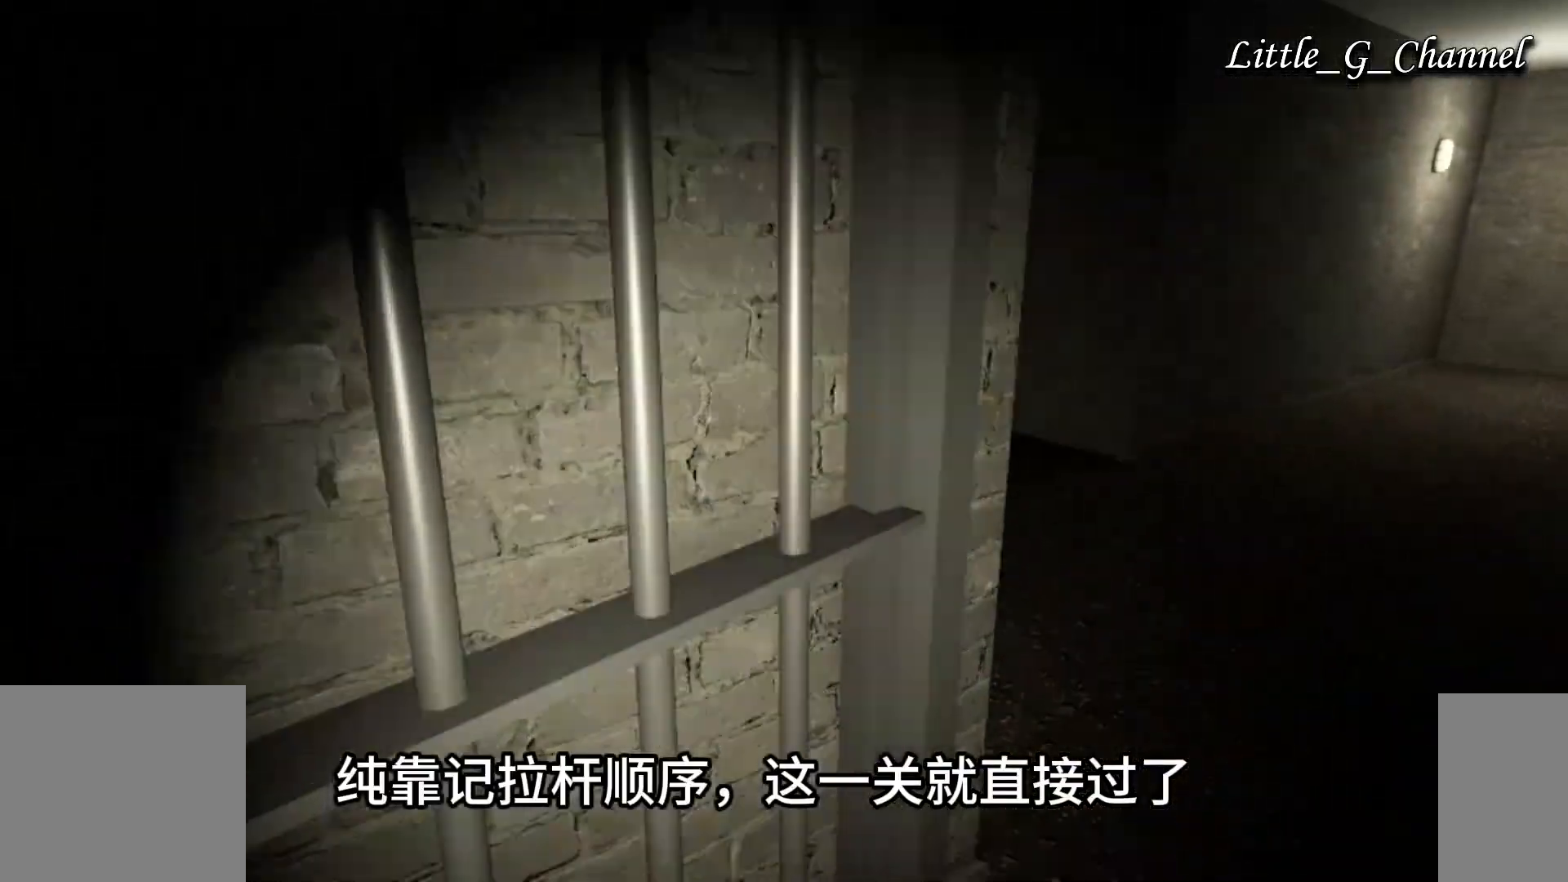
{"keys": ["d", "w"], "mouse": [], "events": []}